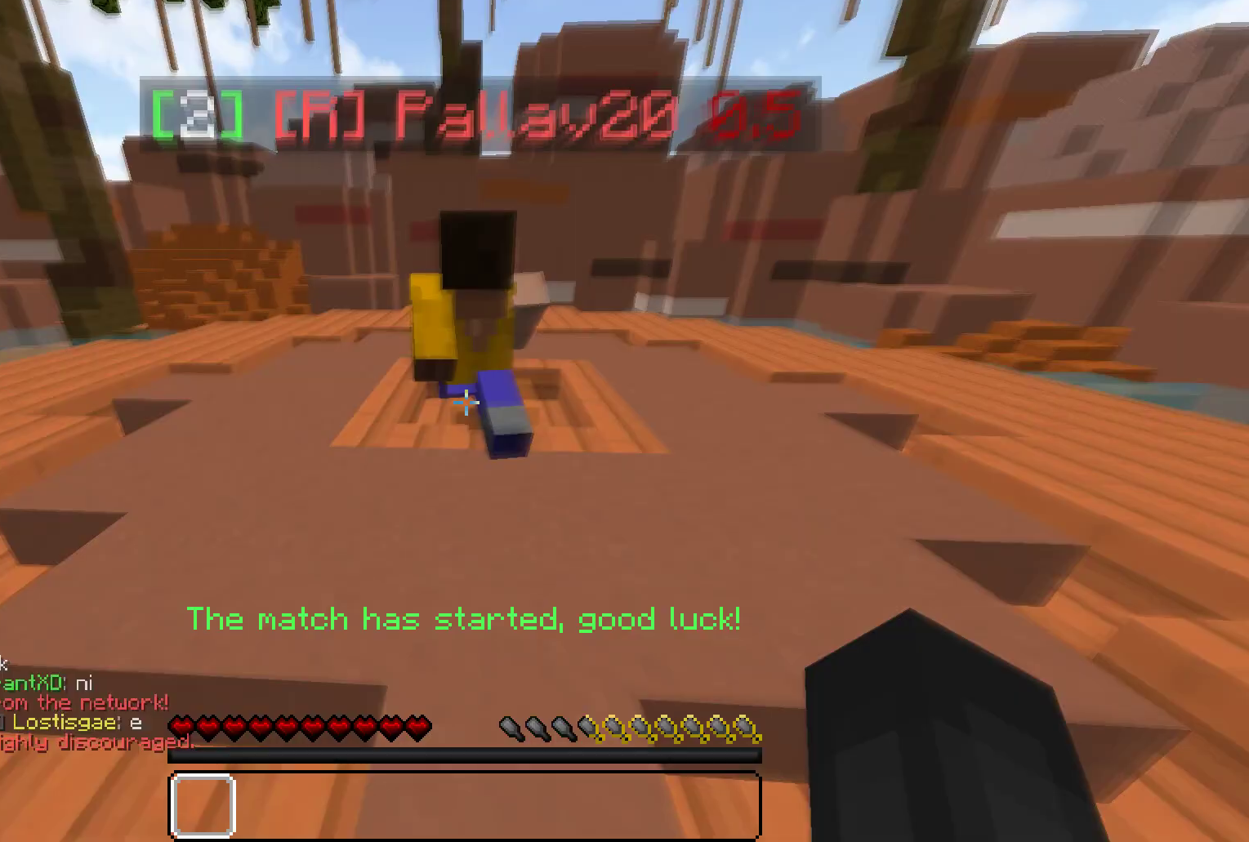
Gameplay with keyboard and mouse; each line is a JSON object with the keys and mouse buttons held at the frame after it. "events" lists presses ("down") and releases ("up") of "a", "d", "s", "w", "mouse_left" and "mouse_right" between this image and that frame as [ms after this image, input, new state], when the widget could be followed in between. "mouse_left", "mouse_right" = the "left", "right" buttons of the "mouse" list. No other keys are recorded. Fast repeated clicks can show as one long hold. Mouse movement is not recorded.
{"keys": ["a", "d", "w"], "mouse": [], "events": [[433, "d", "down"]]}
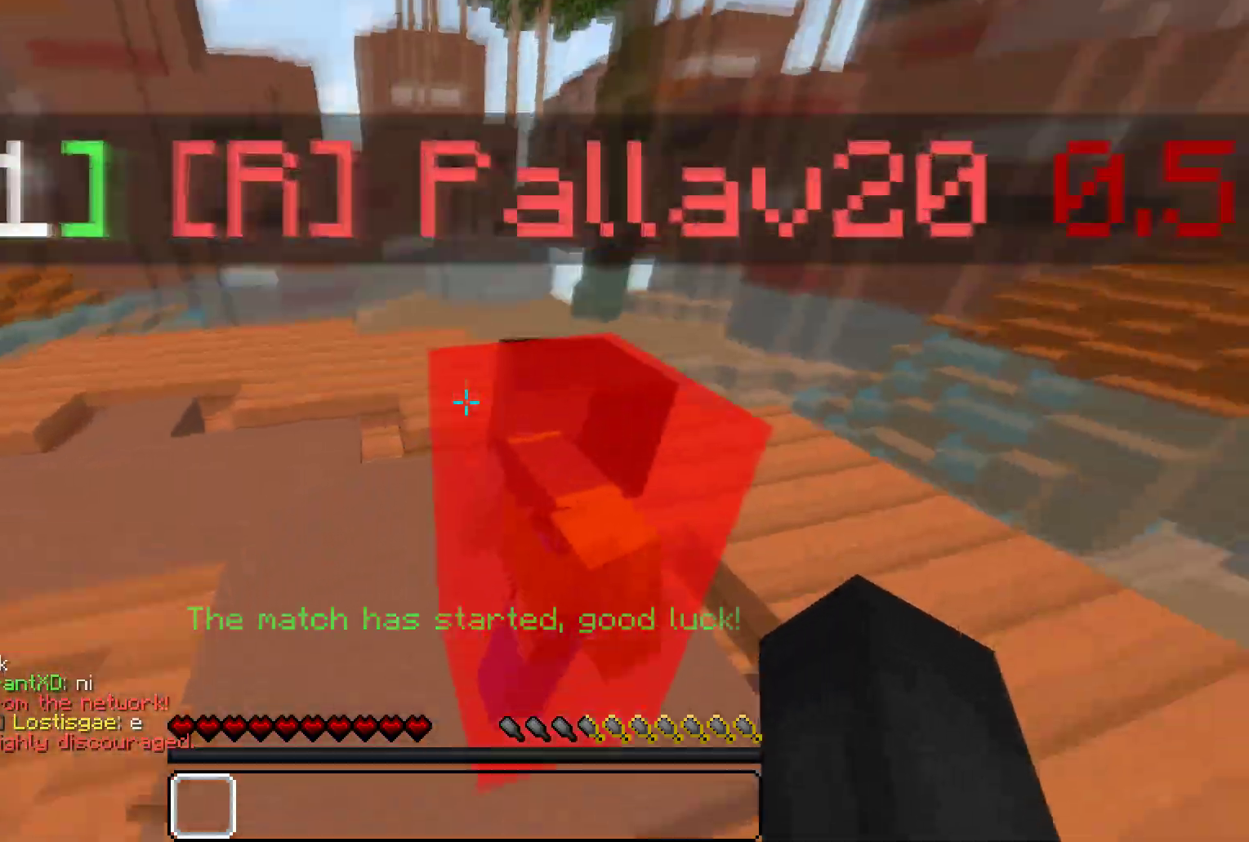
{"keys": ["d", "w"], "mouse": [], "events": [[33, "a", "up"], [133, "w", "up"], [400, "w", "down"]]}
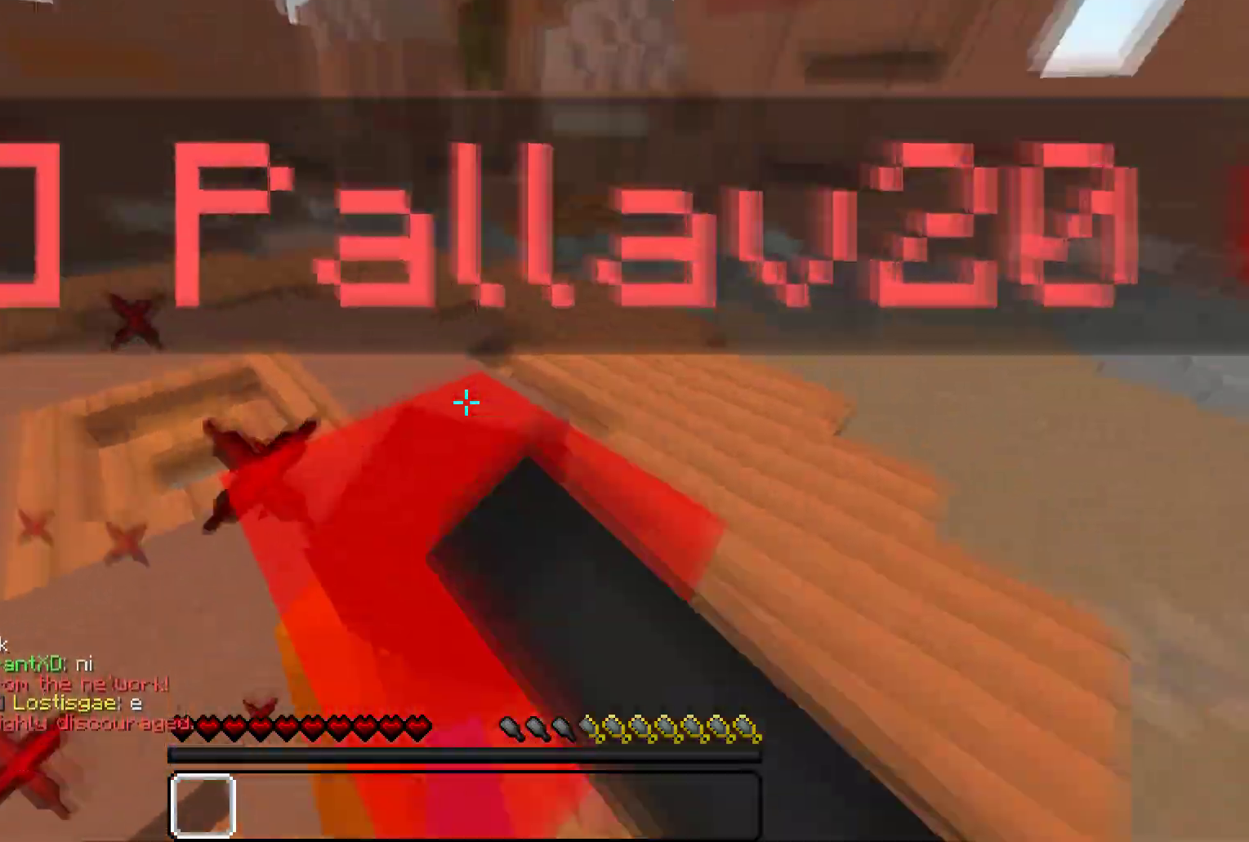
{"keys": ["a", "d", "w"], "mouse": [], "events": [[100, "w", "up"], [417, "w", "down"], [467, "a", "down"]]}
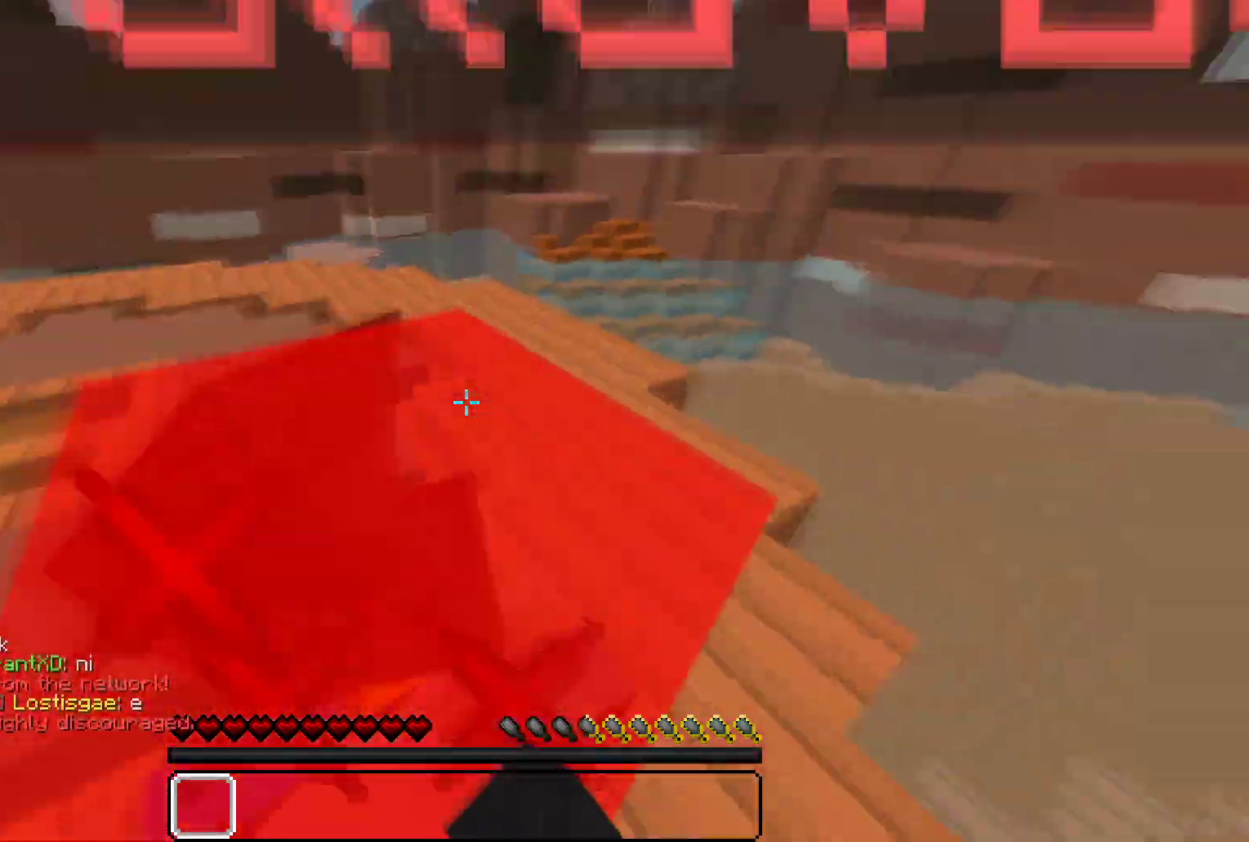
{"keys": ["w"], "mouse": [], "events": [[17, "d", "up"], [117, "w", "up"], [183, "s", "down"], [283, "a", "up"], [283, "w", "down"], [383, "s", "up"]]}
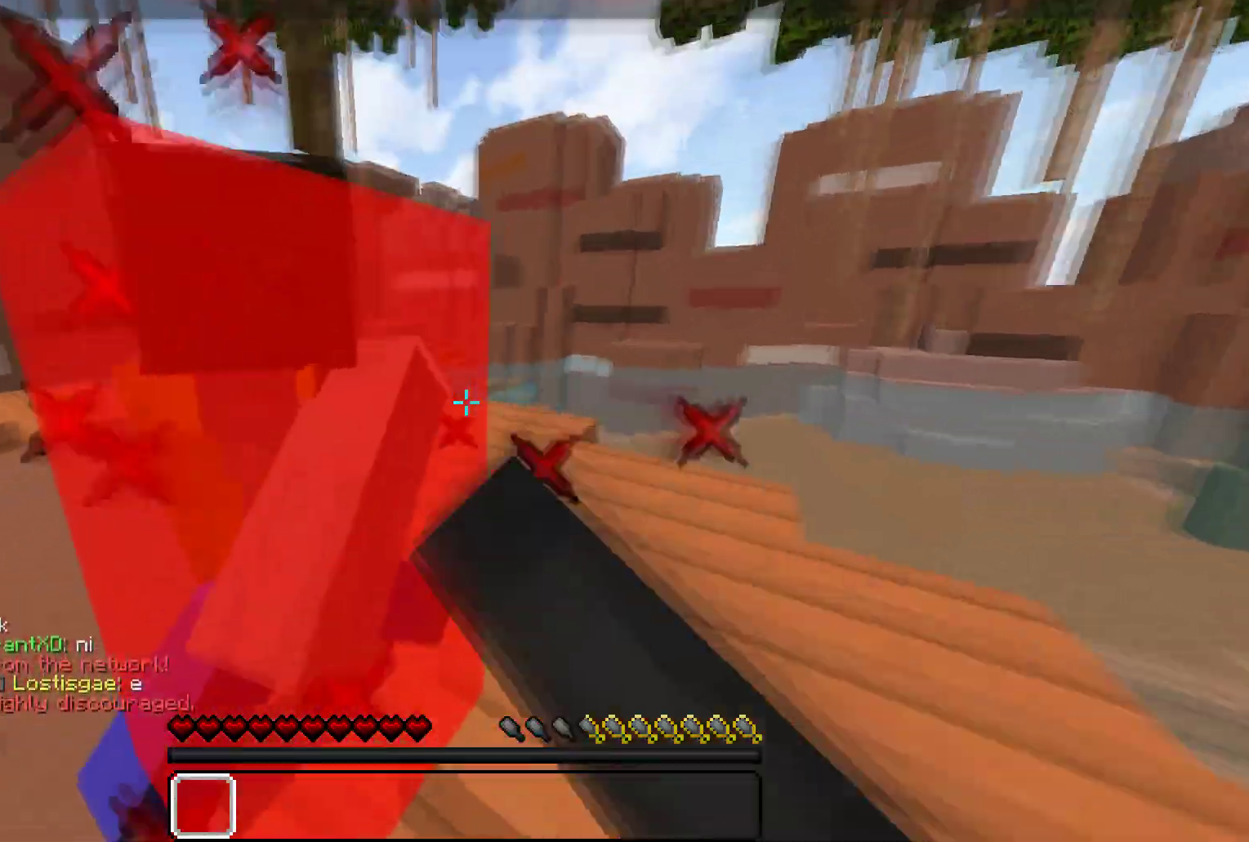
{"keys": ["a"], "mouse": [], "events": [[33, "a", "down"], [250, "w", "up"]]}
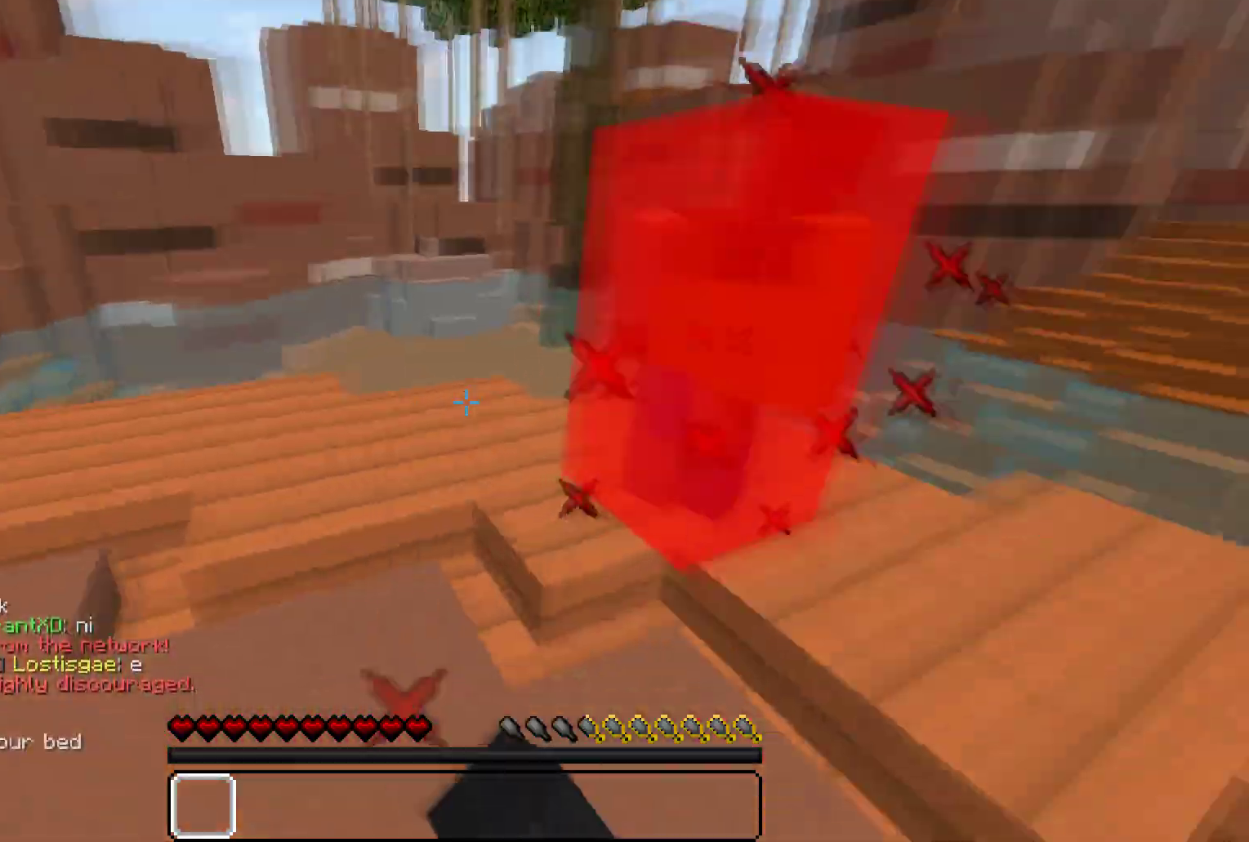
{"keys": ["d", "w"], "mouse": [], "events": [[117, "d", "down"], [167, "a", "up"], [217, "w", "down"], [433, "d", "up"], [467, "d", "down"]]}
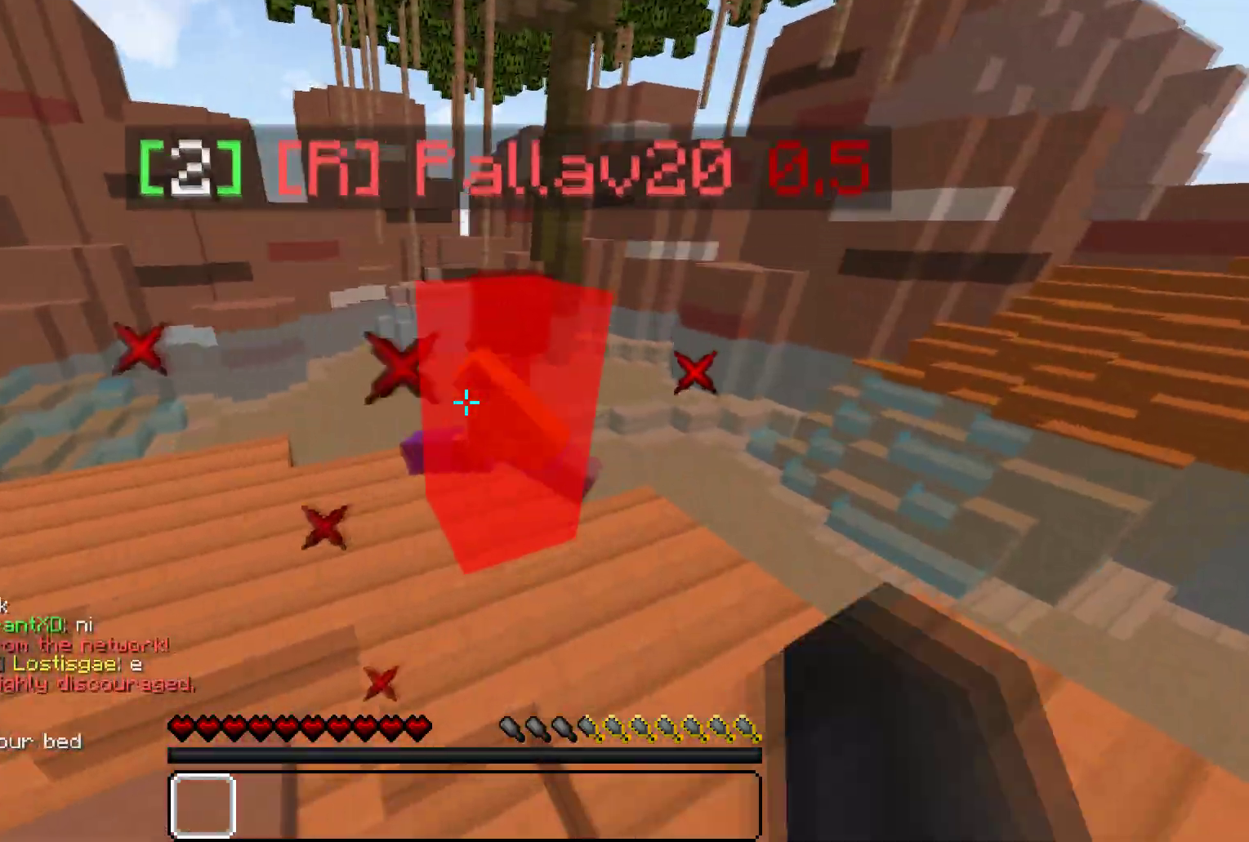
{"keys": ["w"], "mouse": [], "events": [[83, "w", "up"], [117, "w", "down"], [283, "a", "down"], [333, "d", "up"], [450, "a", "up"]]}
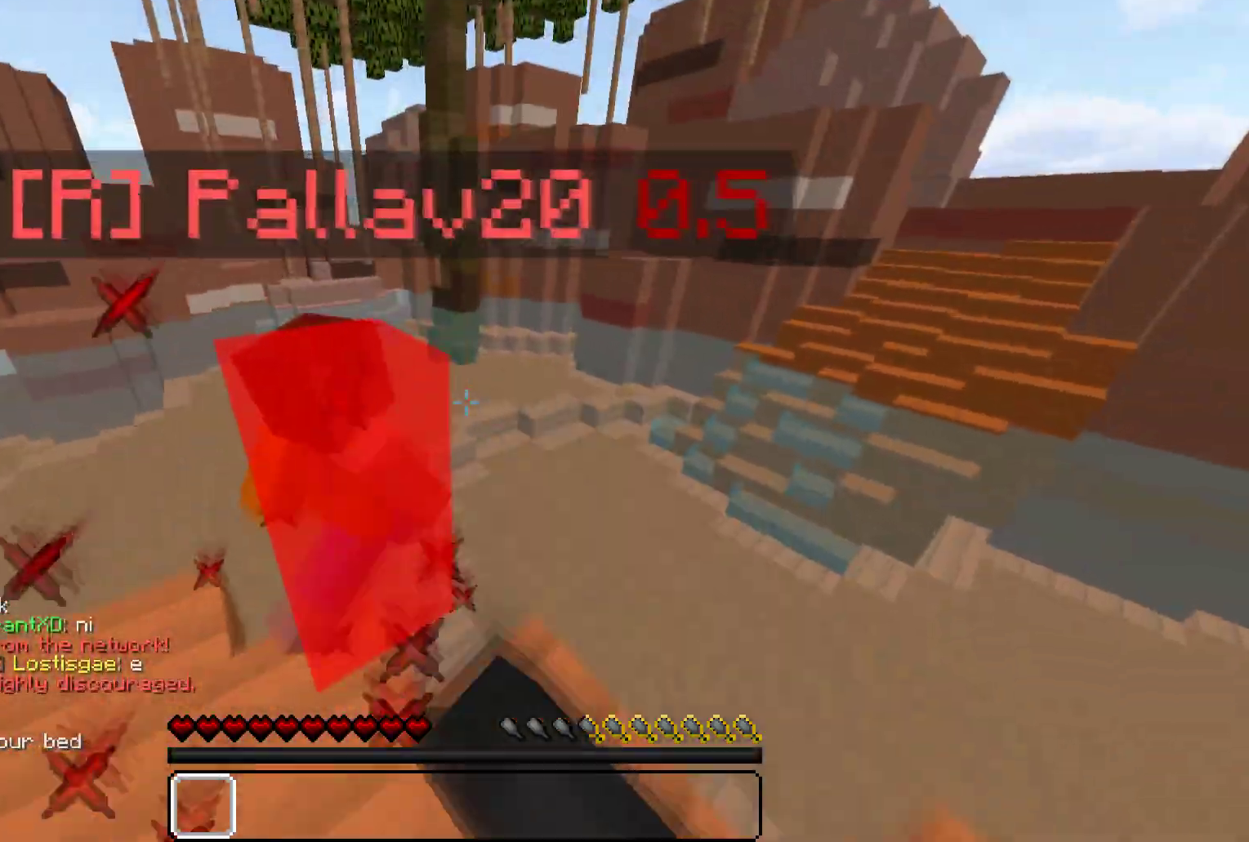
{"keys": ["a", "w"], "mouse": [], "events": [[150, "s", "down"], [150, "w", "up"], [317, "a", "down"], [317, "w", "down"], [350, "s", "up"], [450, "a", "up"], [500, "a", "down"]]}
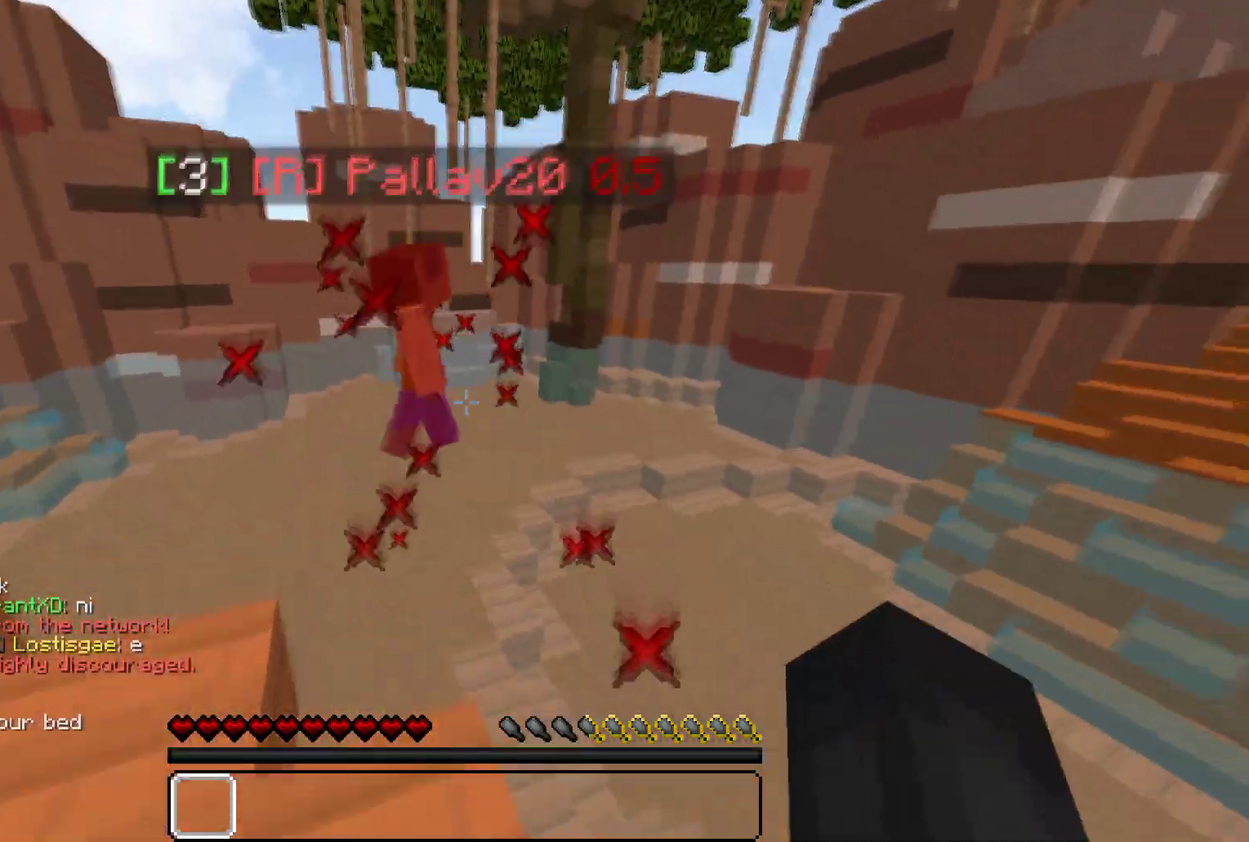
{"keys": ["w"], "mouse": [], "events": [[117, "w", "up"], [283, "a", "up"], [283, "s", "down"], [433, "w", "down"], [483, "s", "up"]]}
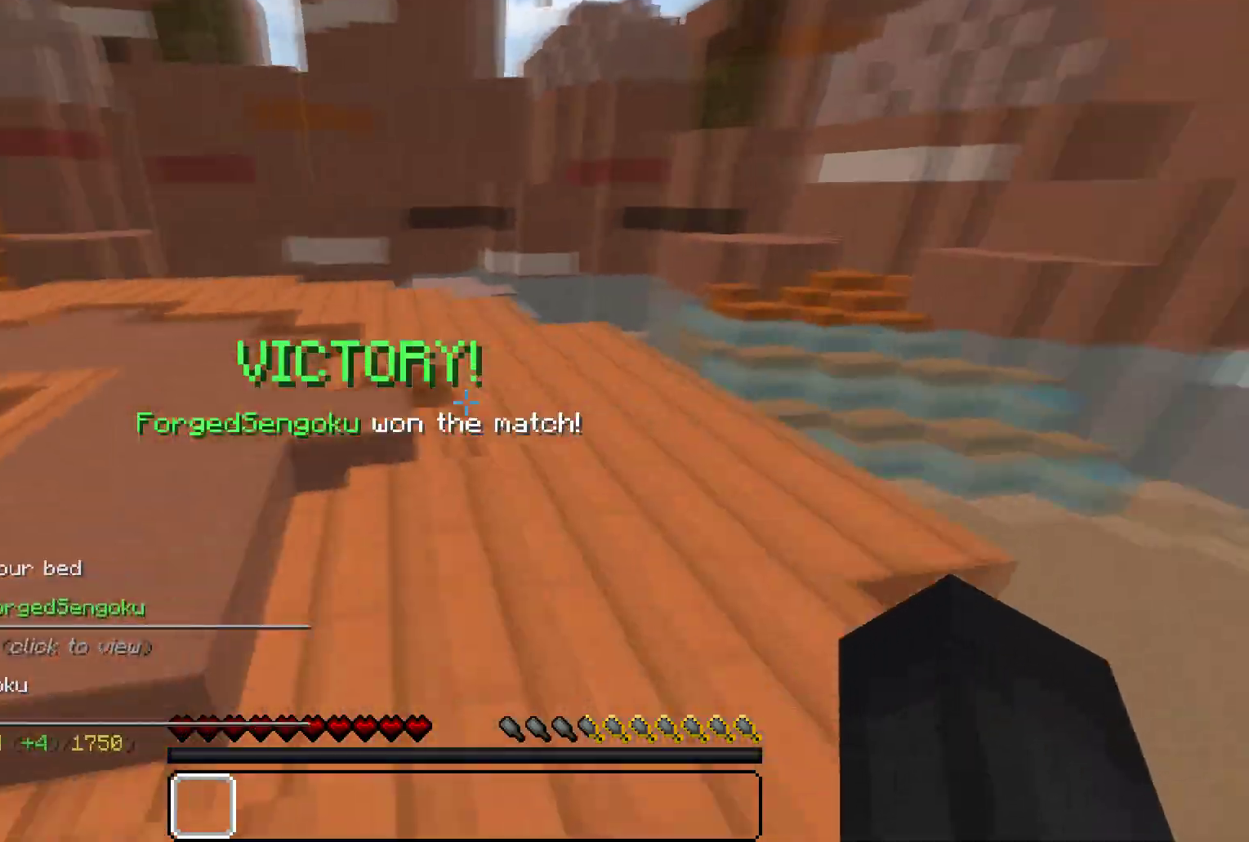
{"keys": ["w"], "mouse": [], "events": []}
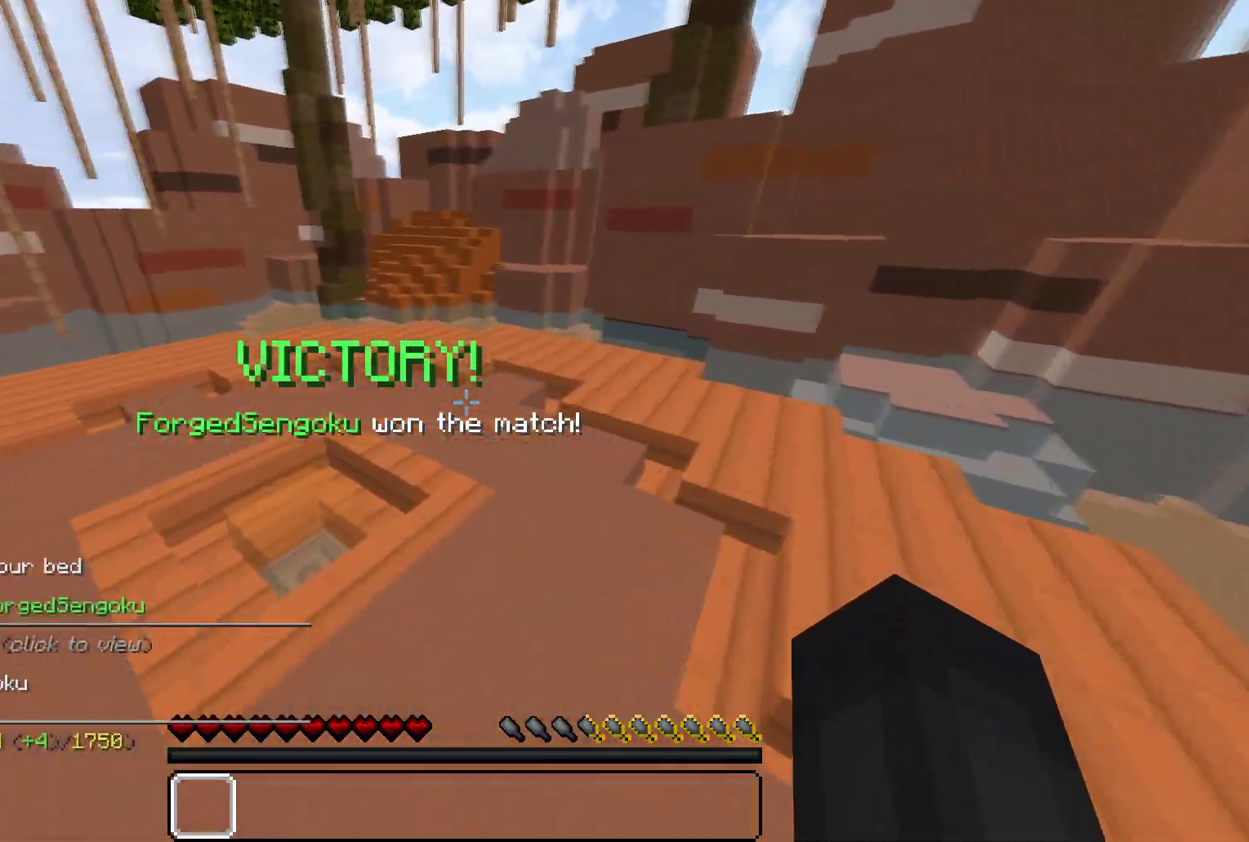
{"keys": ["d", "w"], "mouse": [], "events": [[67, "a", "down"], [350, "a", "up"], [367, "d", "down"]]}
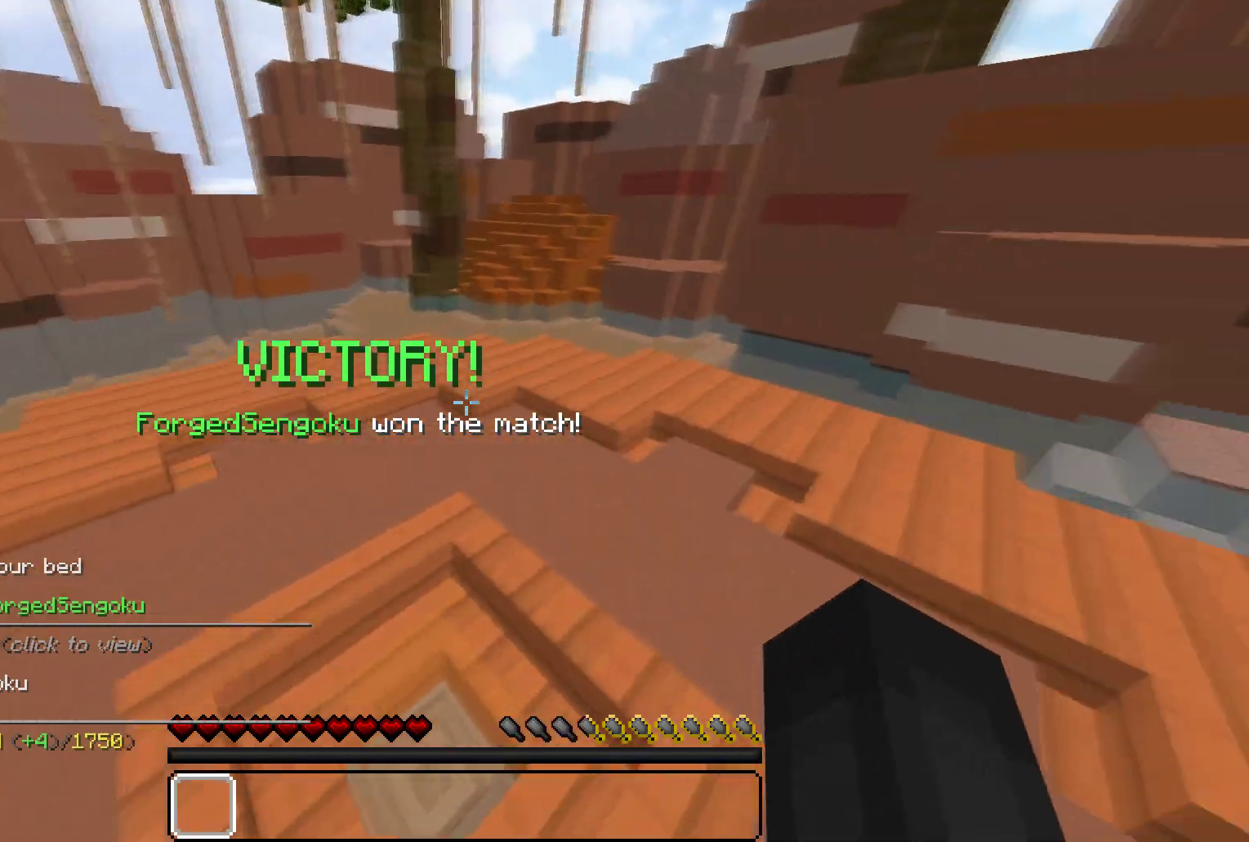
{"keys": ["a", "w"], "mouse": [], "events": [[233, "a", "down"], [283, "d", "up"]]}
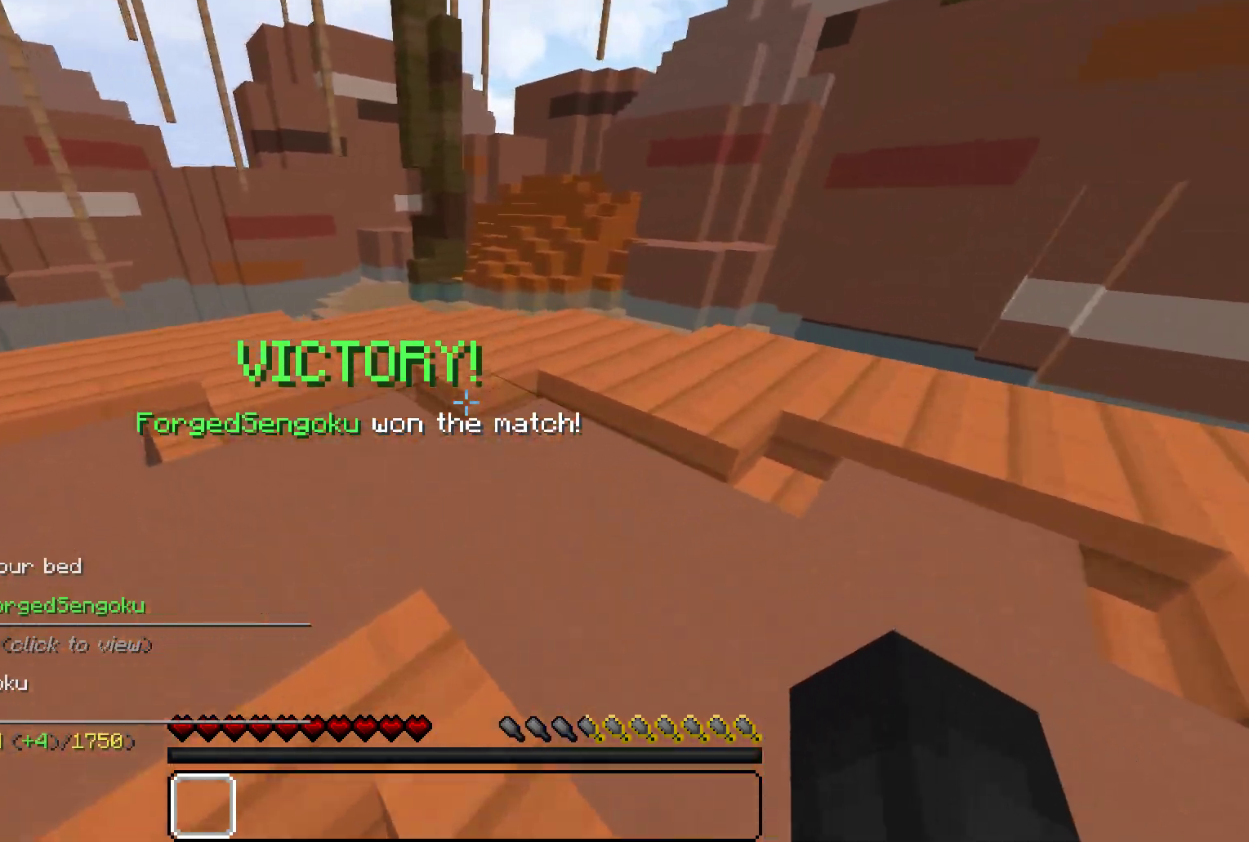
{"keys": ["w"], "mouse": [], "events": [[200, "a", "up"]]}
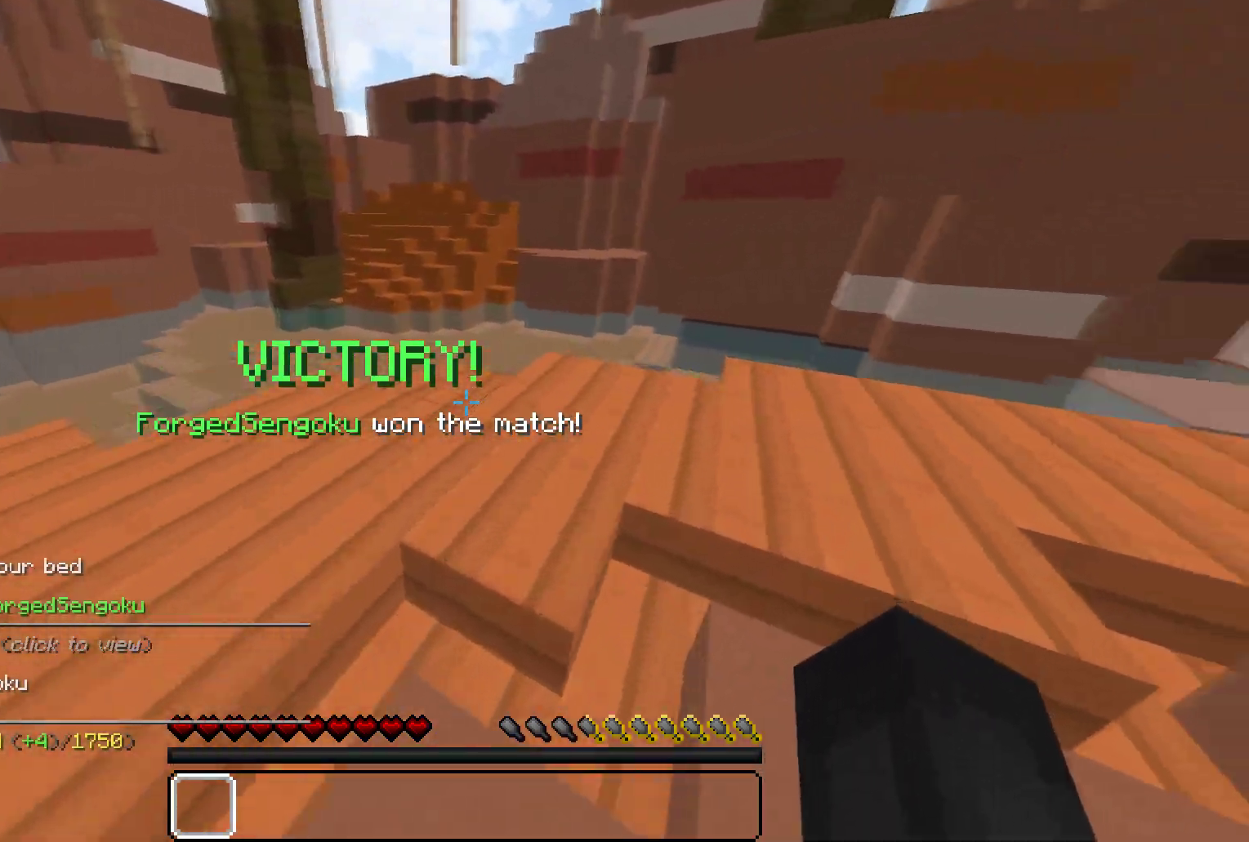
{"keys": ["d", "w"], "mouse": [], "events": [[317, "d", "down"]]}
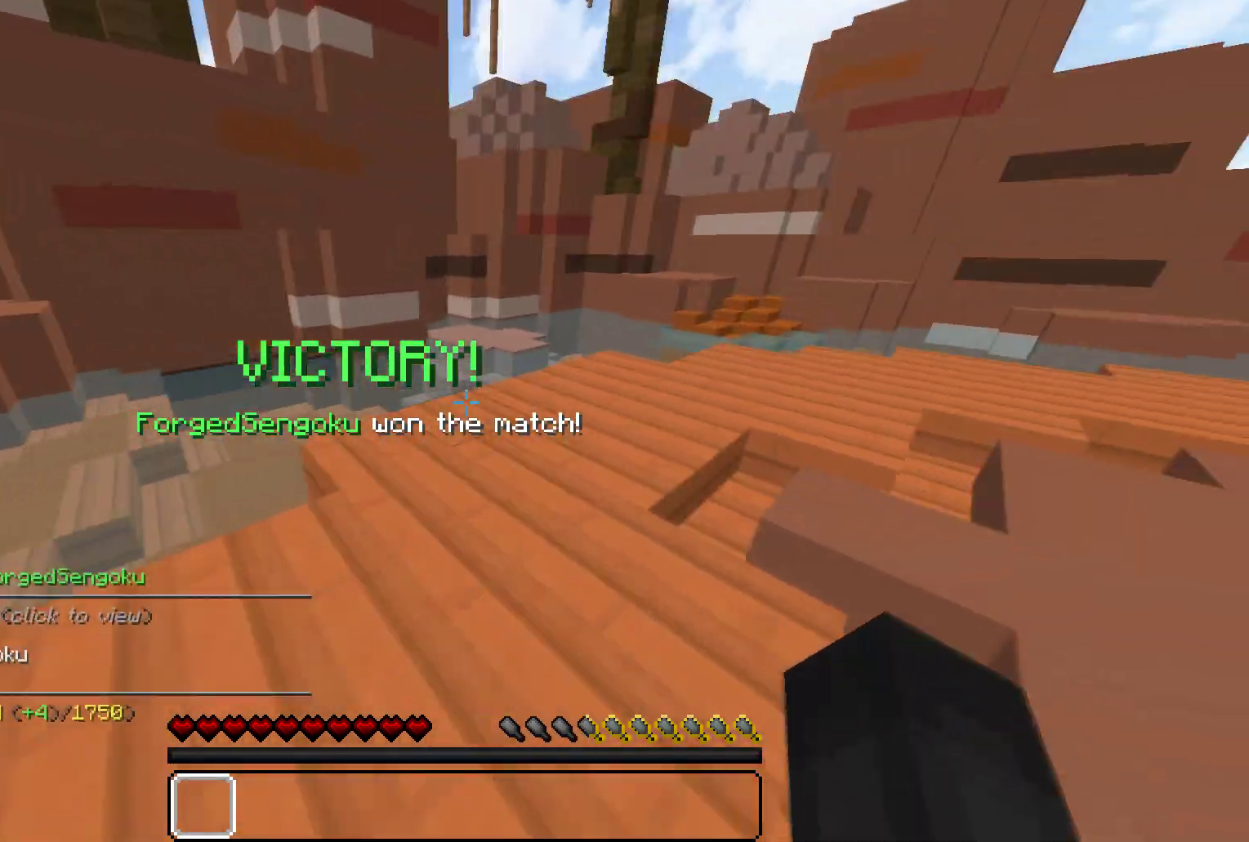
{"keys": ["d", "w"], "mouse": [], "events": []}
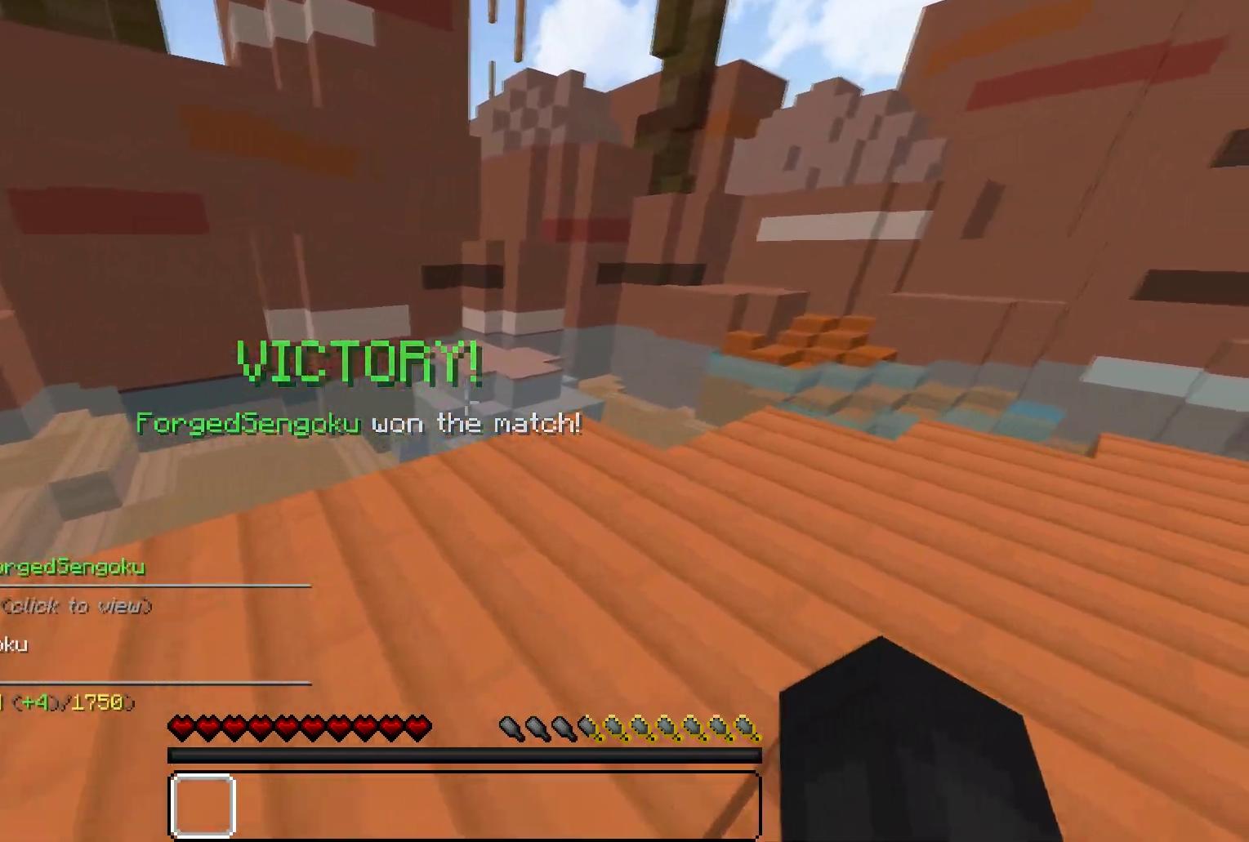
{"keys": ["d", "w"], "mouse": [], "events": []}
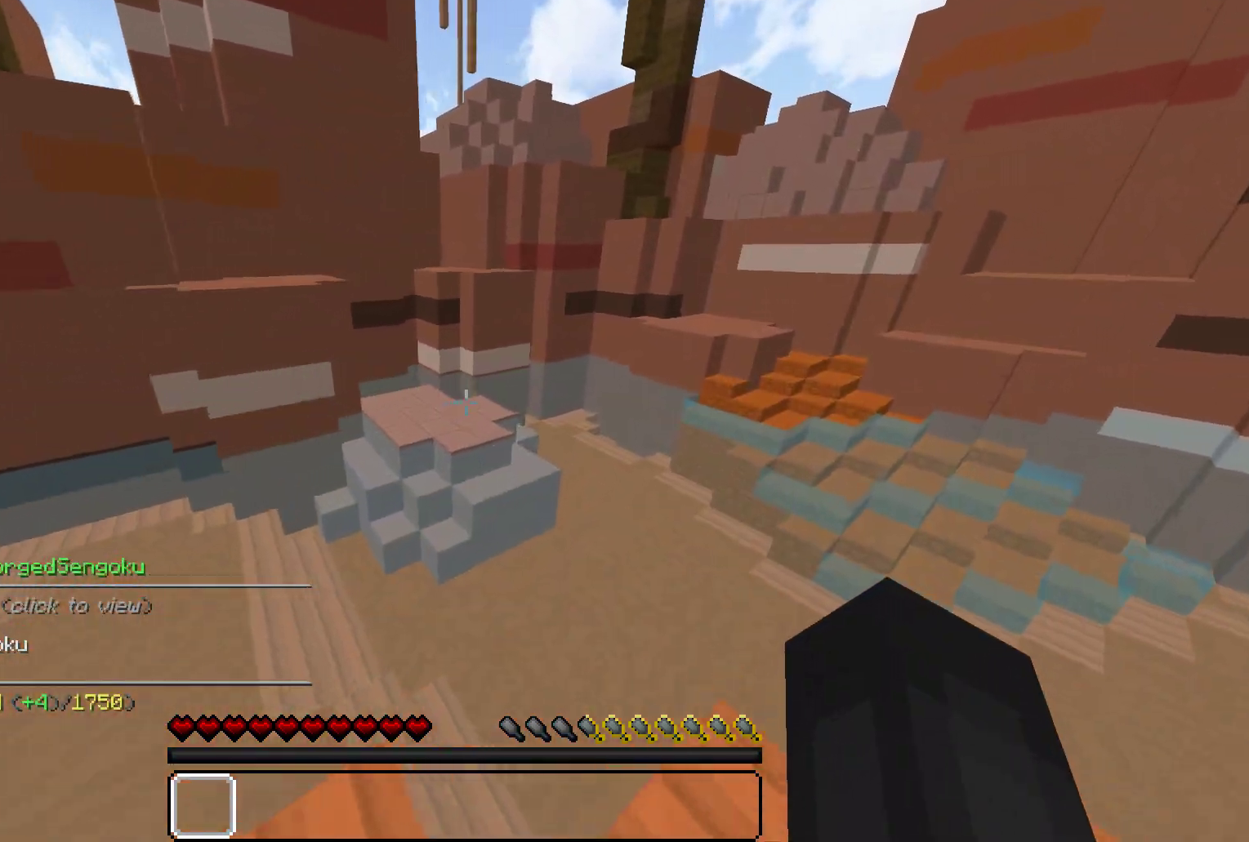
{"keys": ["w"], "mouse": [], "events": [[283, "mouse_right", "down"], [383, "mouse_right", "up"], [483, "d", "up"]]}
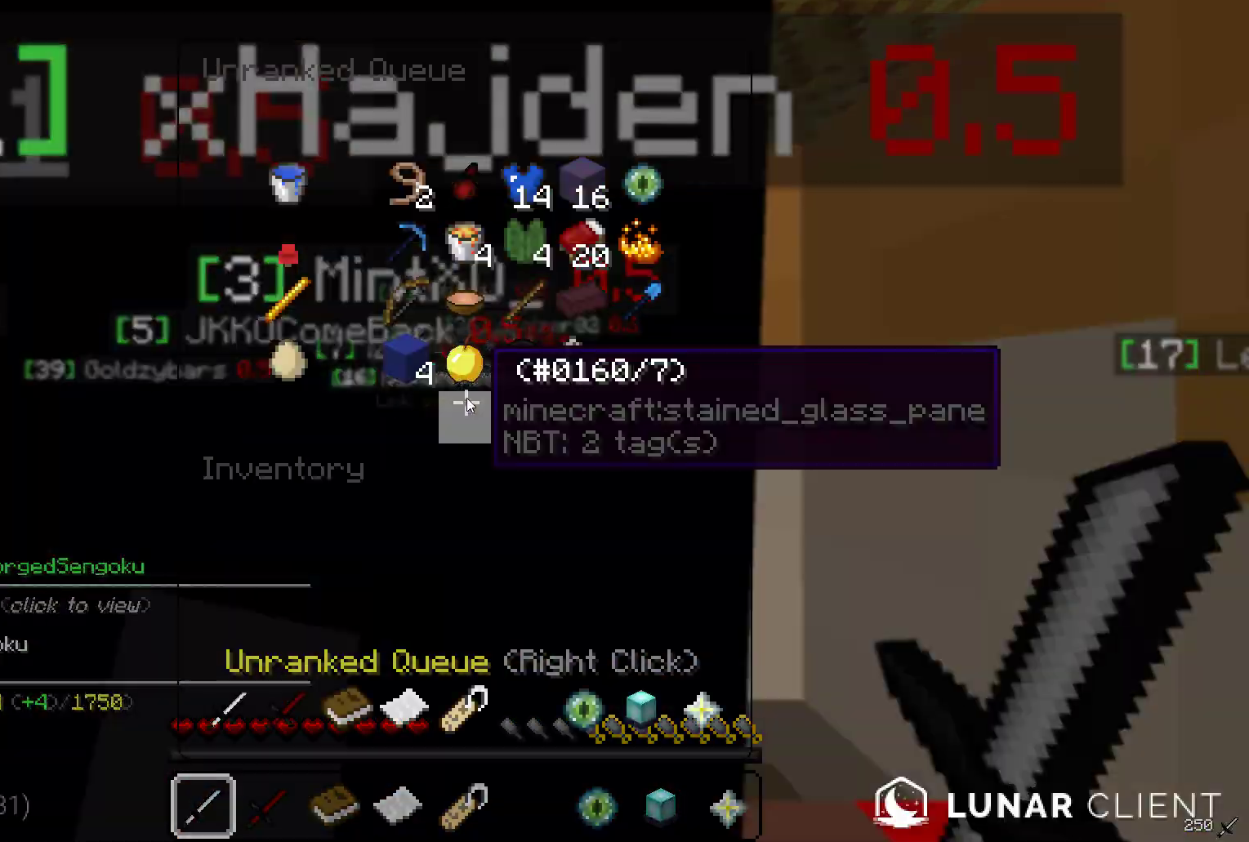
{"keys": [], "mouse": [], "events": [[50, "w", "up"]]}
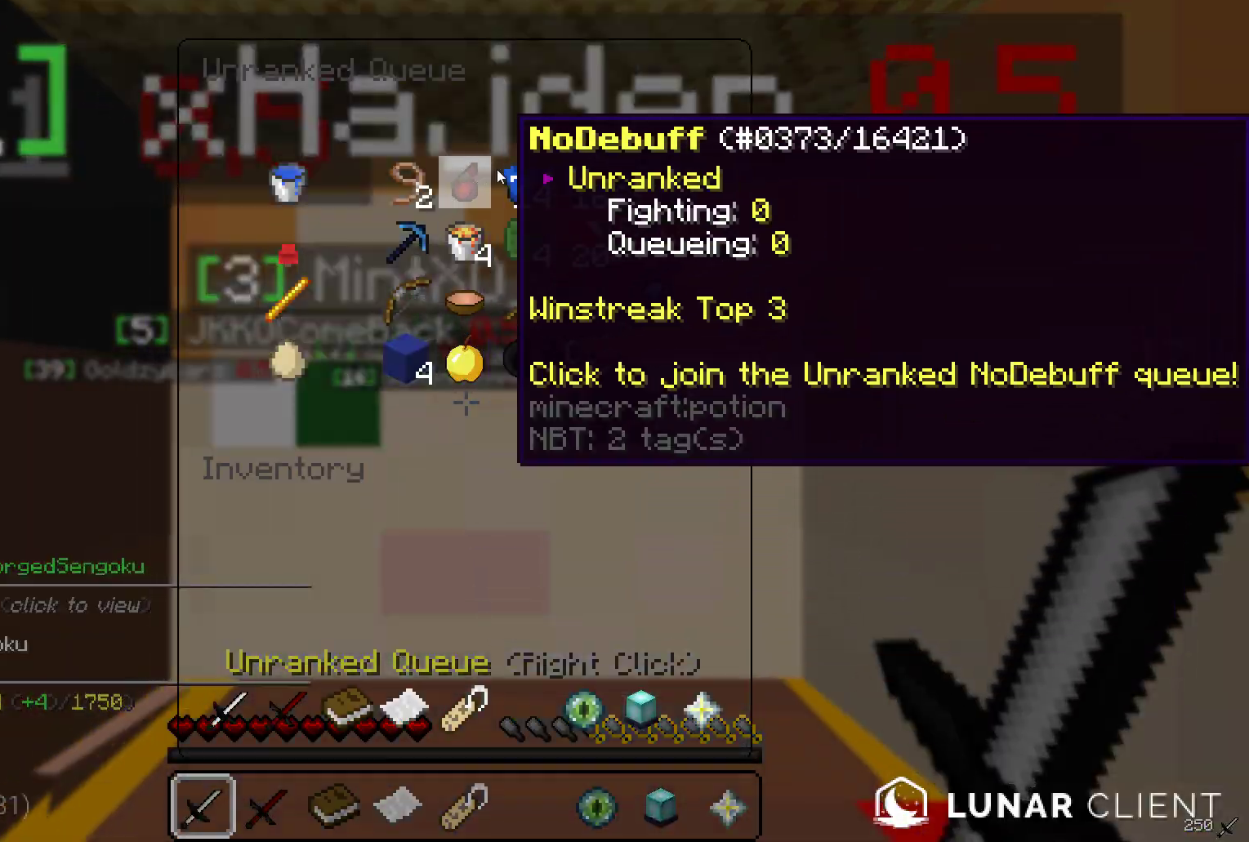
{"keys": ["w"], "mouse": [], "events": [[467, "w", "down"]]}
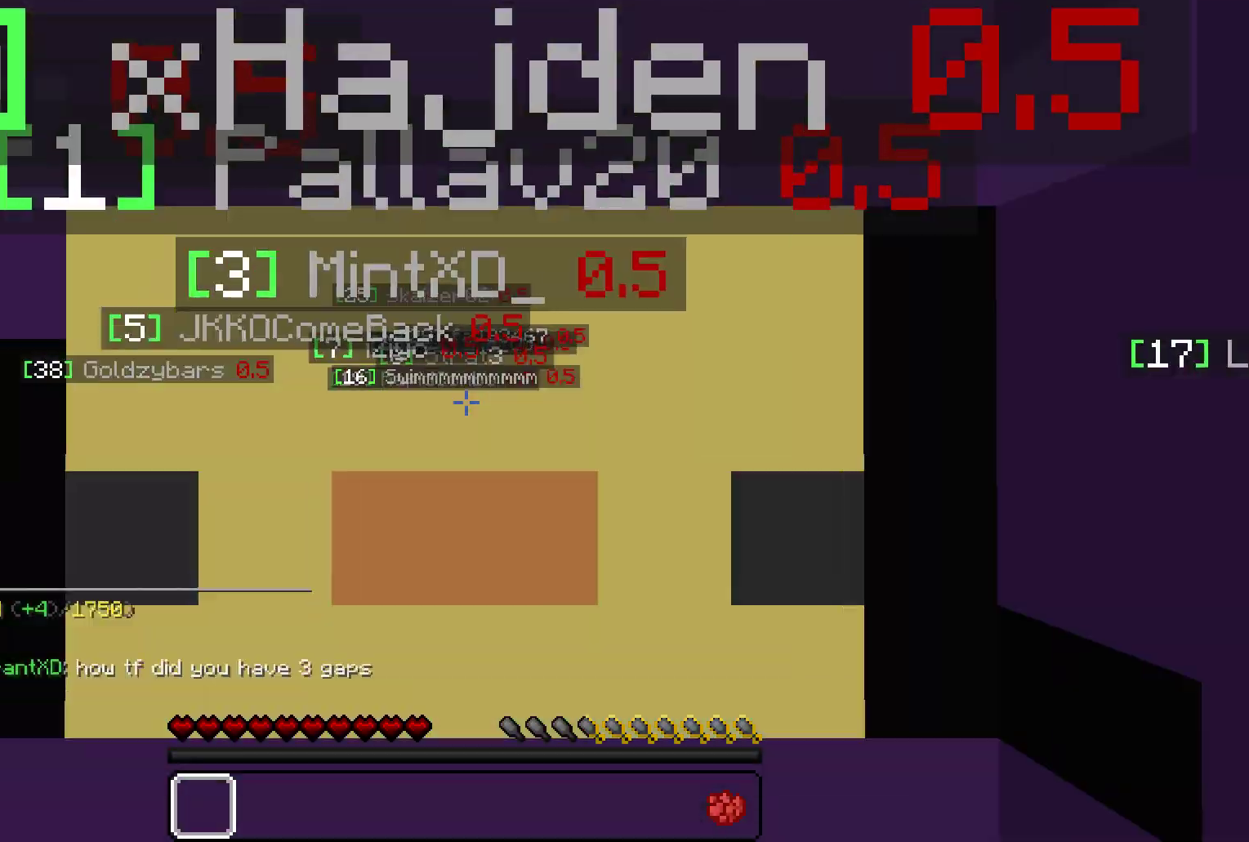
{"keys": ["a", "w"], "mouse": [], "events": [[283, "a", "down"]]}
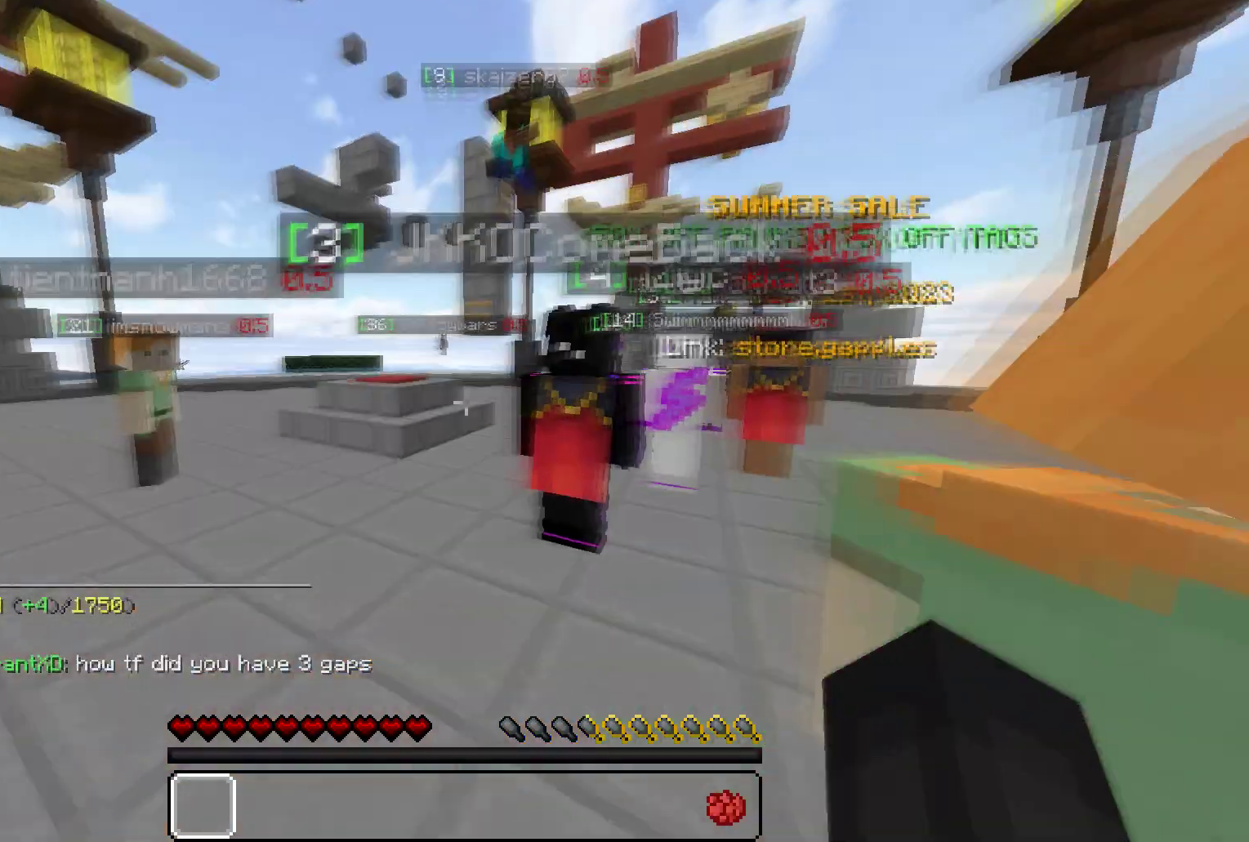
{"keys": ["a", "w"], "mouse": [], "events": []}
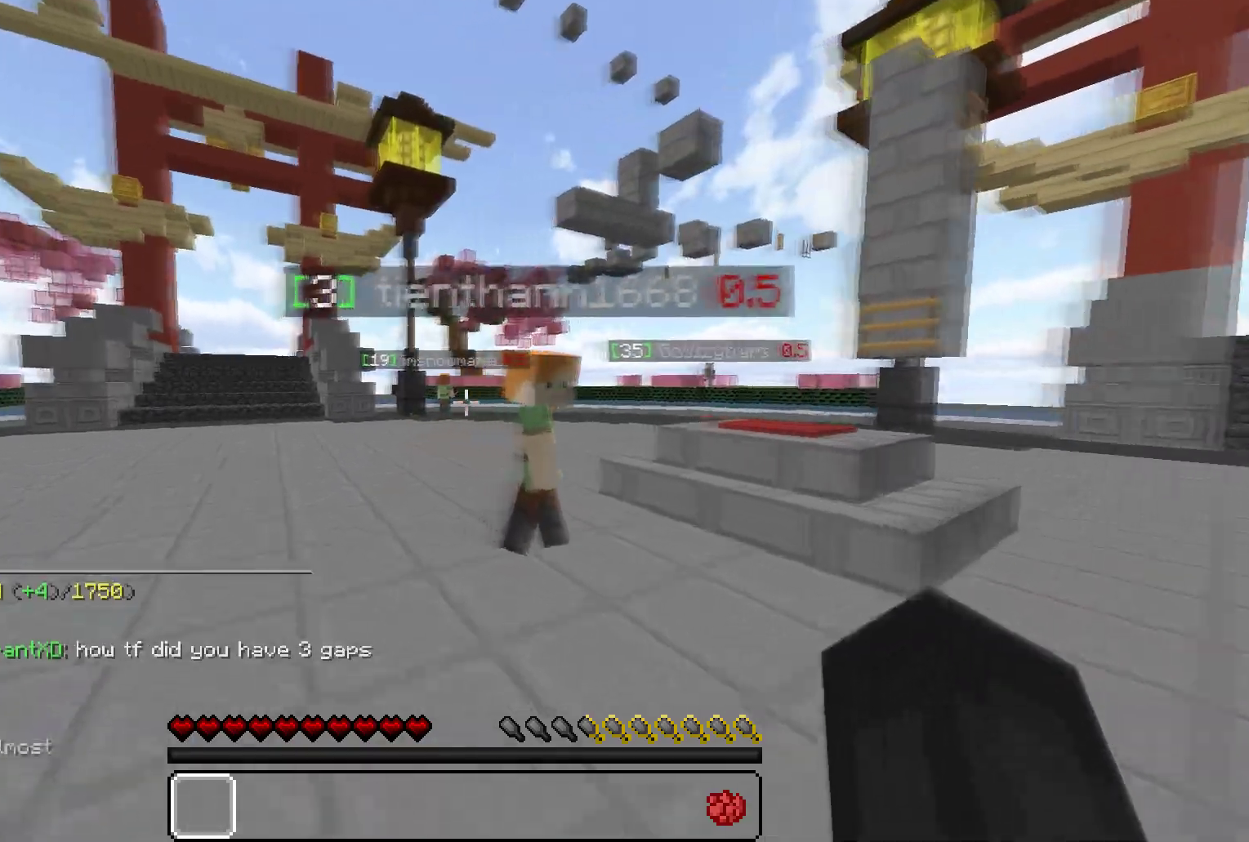
{"keys": ["a", "w"], "mouse": [], "events": []}
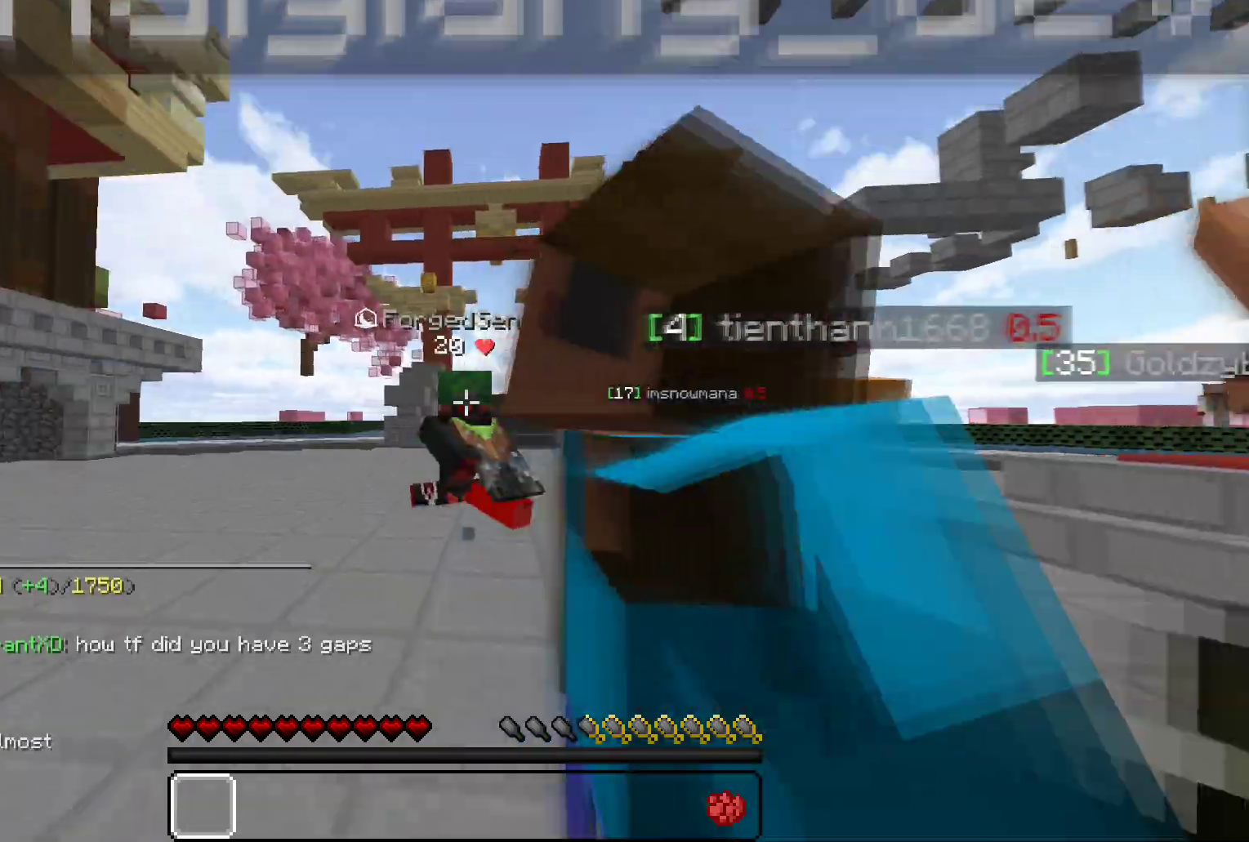
{"keys": ["a", "w"], "mouse": [], "events": []}
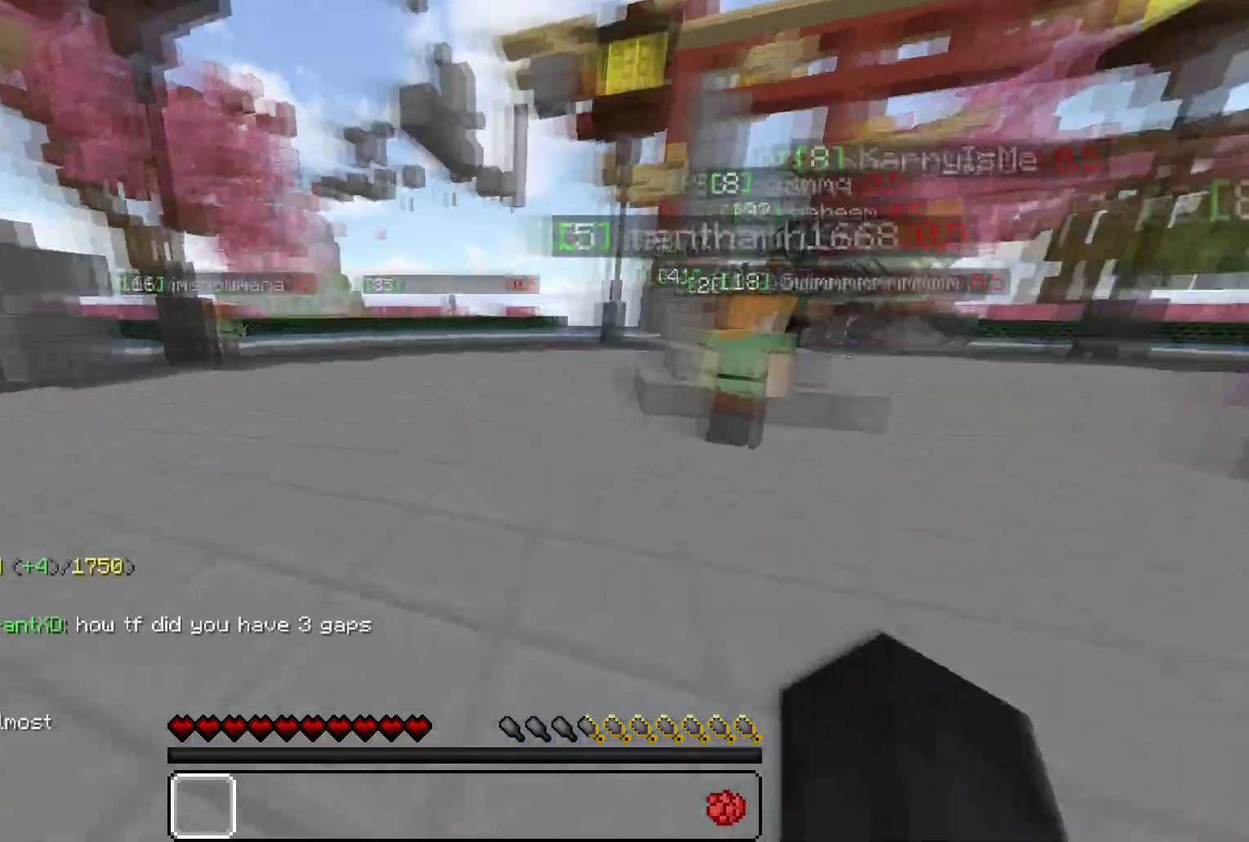
{"keys": ["w"], "mouse": [], "events": [[383, "a", "up"]]}
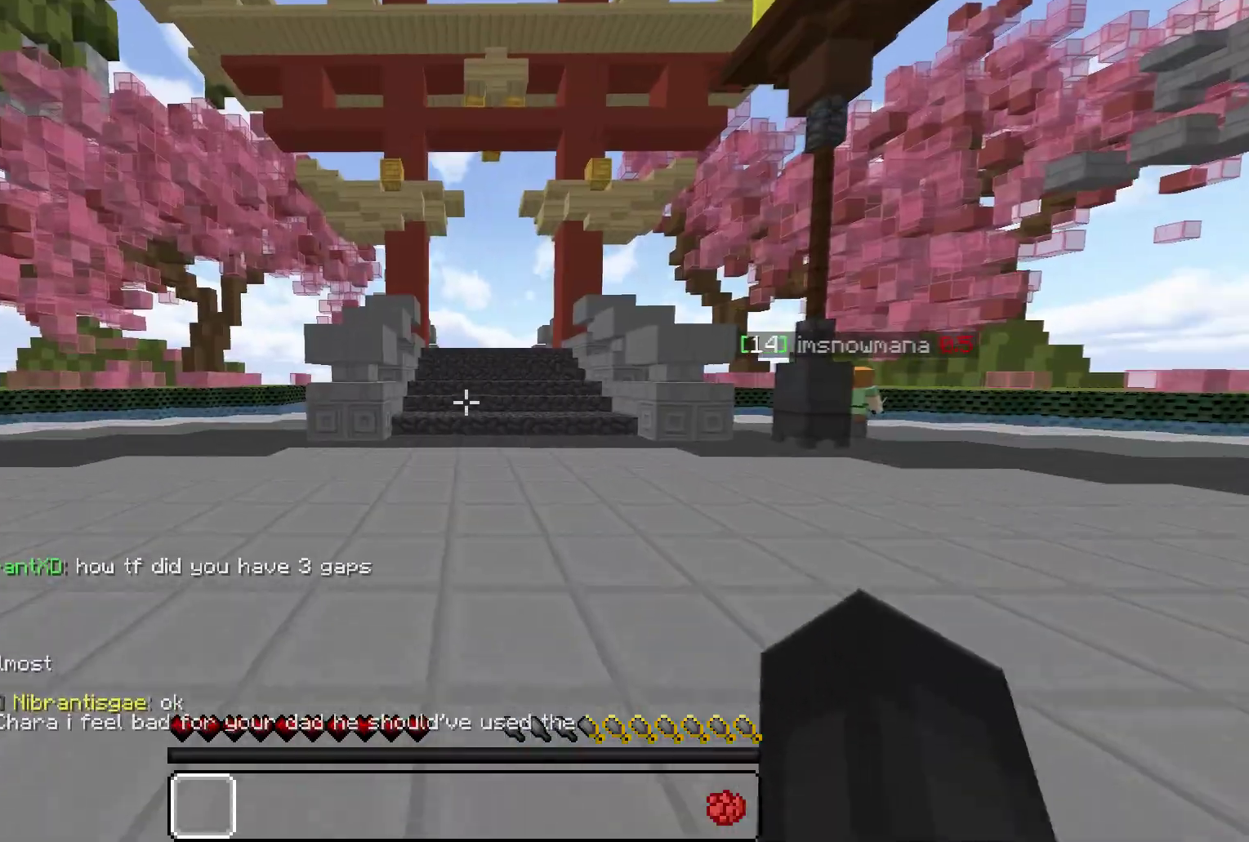
{"keys": ["w"], "mouse": [], "events": []}
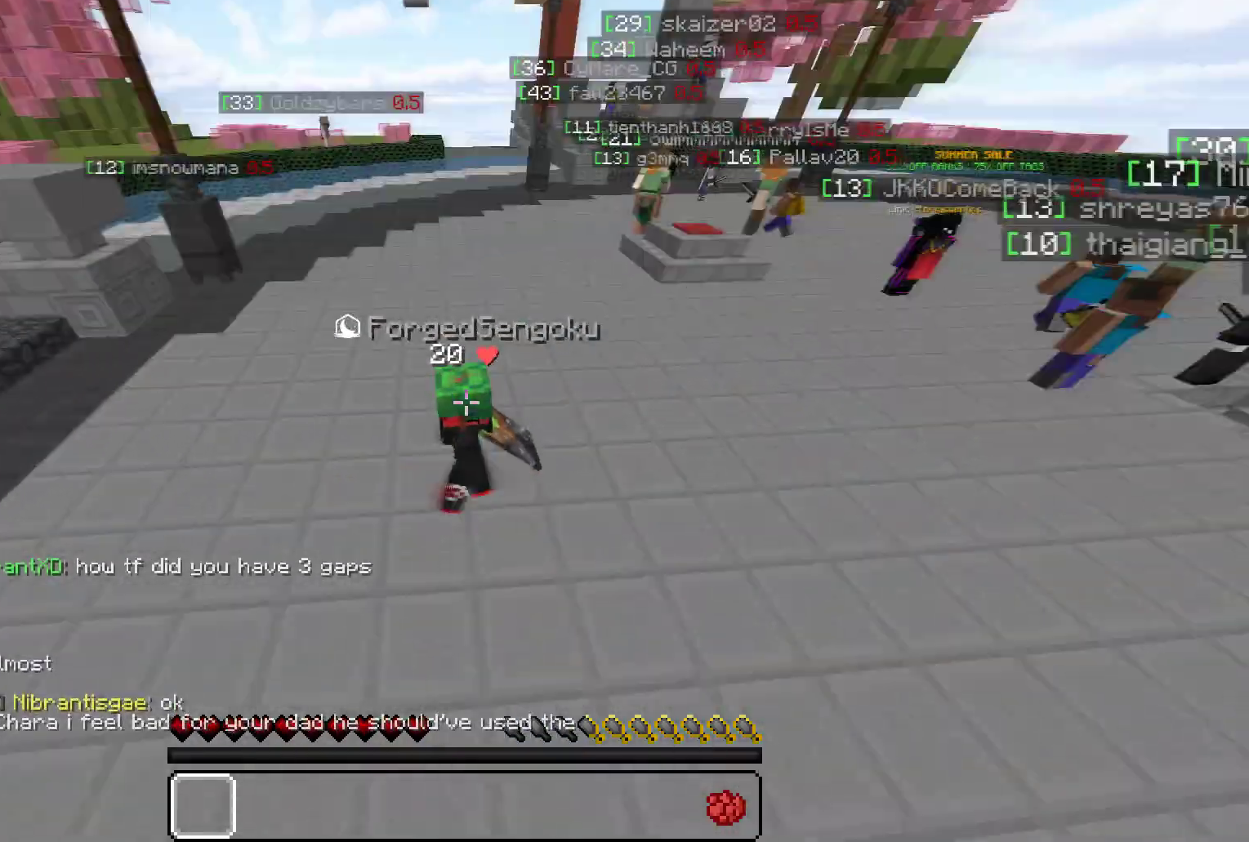
{"keys": ["w"], "mouse": [], "events": []}
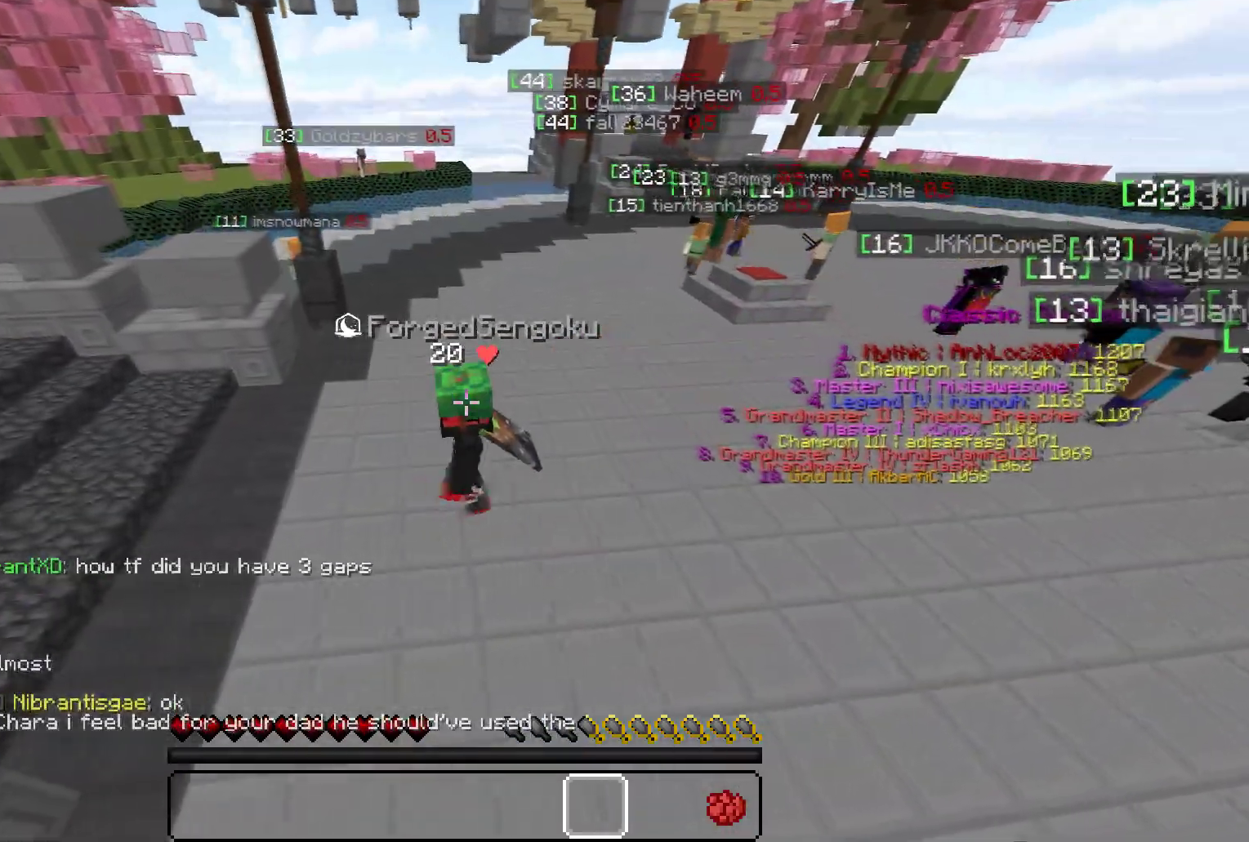
{"keys": ["w"], "mouse": ["right"], "events": [[367, "mouse_right", "down"]]}
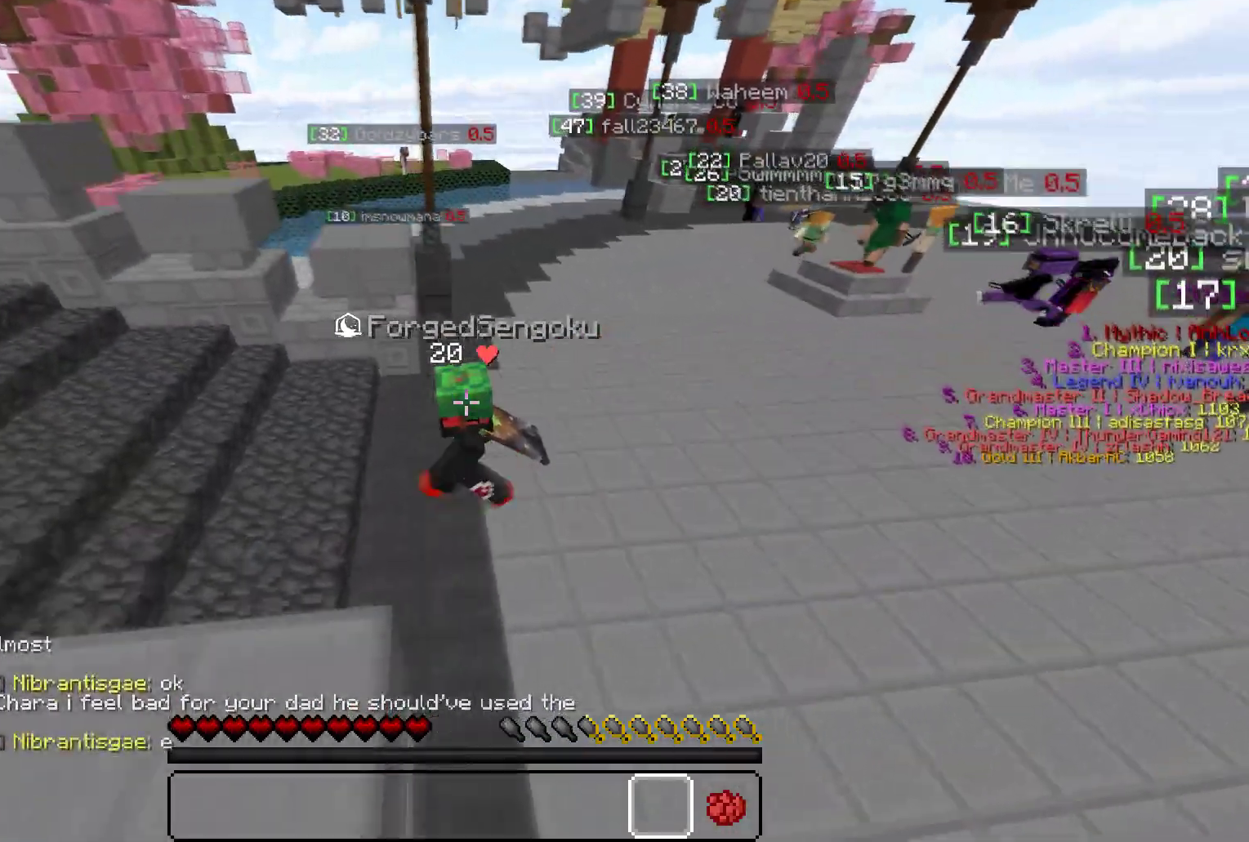
{"keys": [], "mouse": ["right"], "events": [[17, "w", "up"], [133, "mouse_right", "up"], [433, "mouse_right", "down"]]}
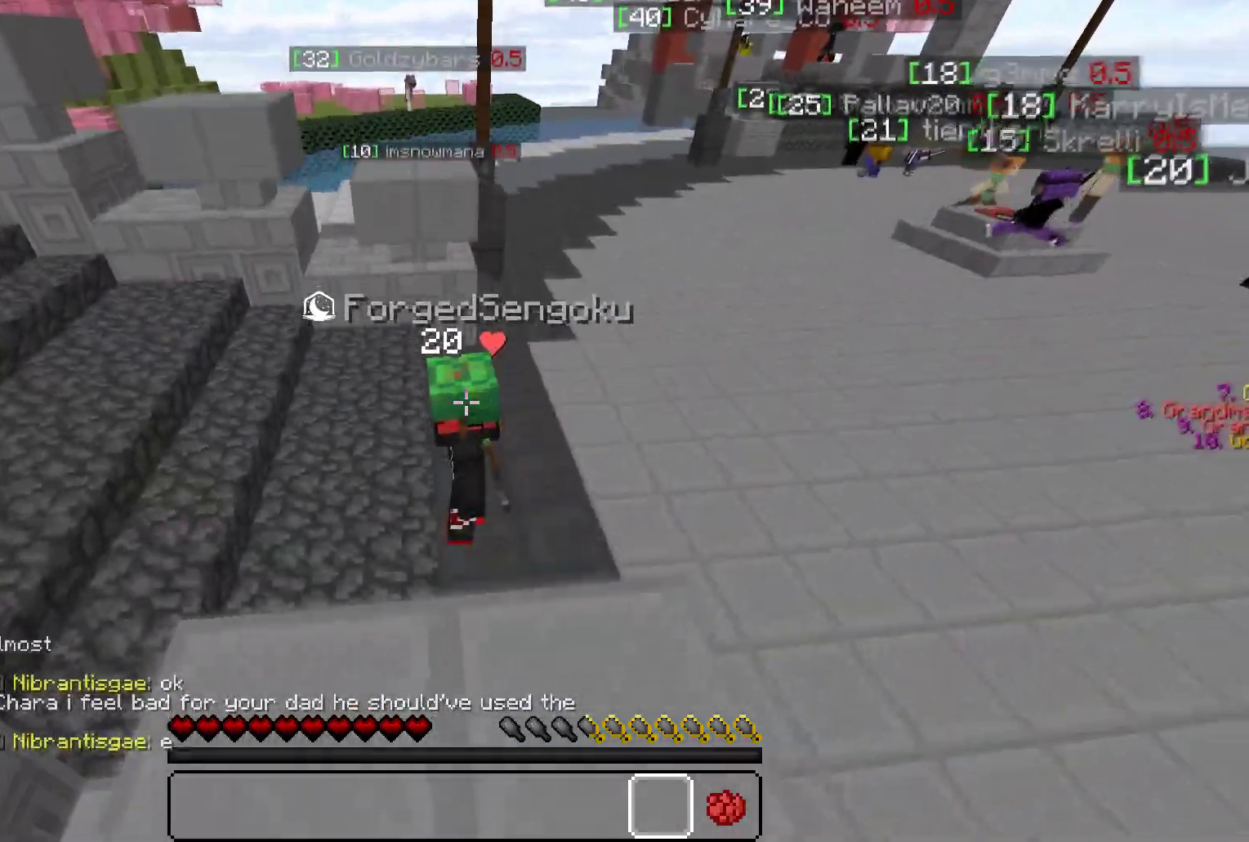
{"keys": [], "mouse": ["right"], "events": [[200, "mouse_right", "up"], [317, "mouse_right", "down"]]}
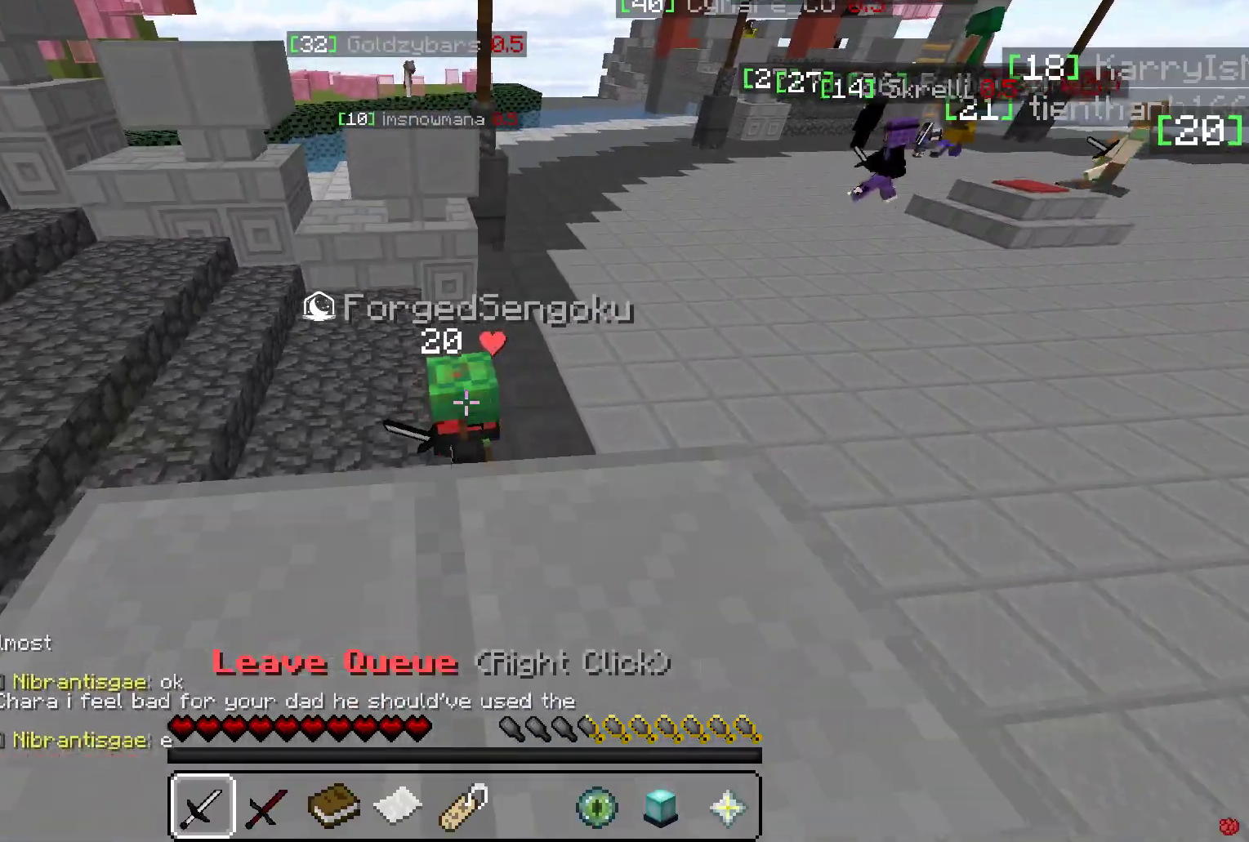
{"keys": [], "mouse": [], "events": [[17, "mouse_right", "up"], [333, "mouse_right", "down"], [483, "mouse_right", "up"]]}